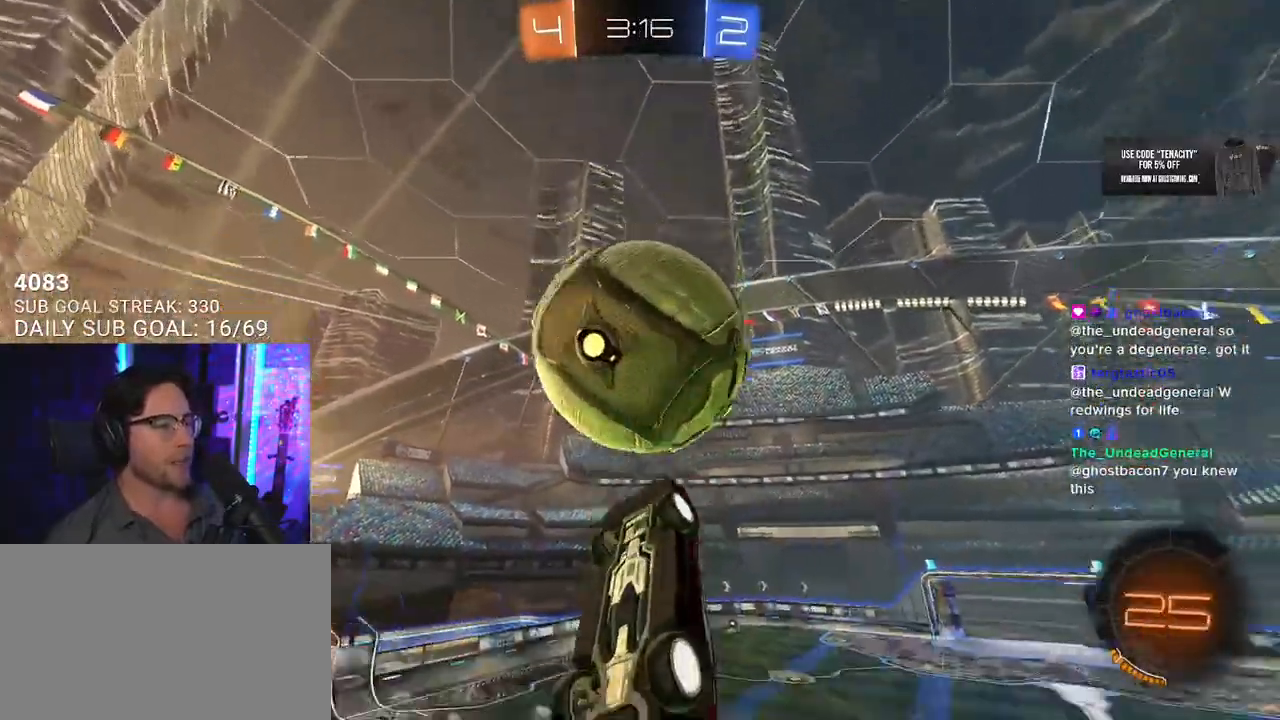
Gameplay with a controller (PlayStation layout); each line is a JSON object with the inputs held at the frame after it. "button_events" lists button changes between this image and that frame as [ms after this image, input, new state], when the widget could be followed in between (sticks are given only as held states).
{"buttons": ["CROSS", "L2", "R2"], "left_stick": "up-left", "right_stick": "center", "button_events": [[433, "L2", "down"], [467, "CROSS", "down"]]}
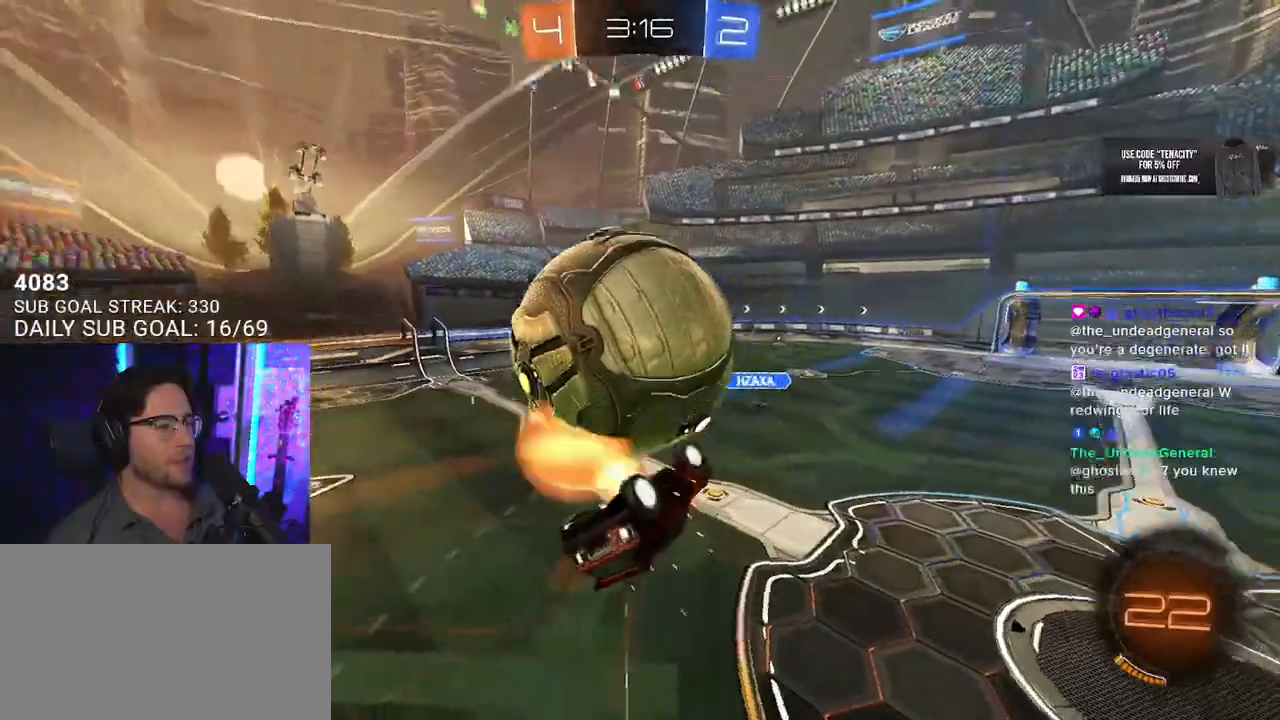
{"buttons": ["L2", "R2"], "left_stick": "up-left", "right_stick": "center", "button_events": [[83, "CROSS", "up"], [217, "L2", "up"], [467, "L2", "down"]]}
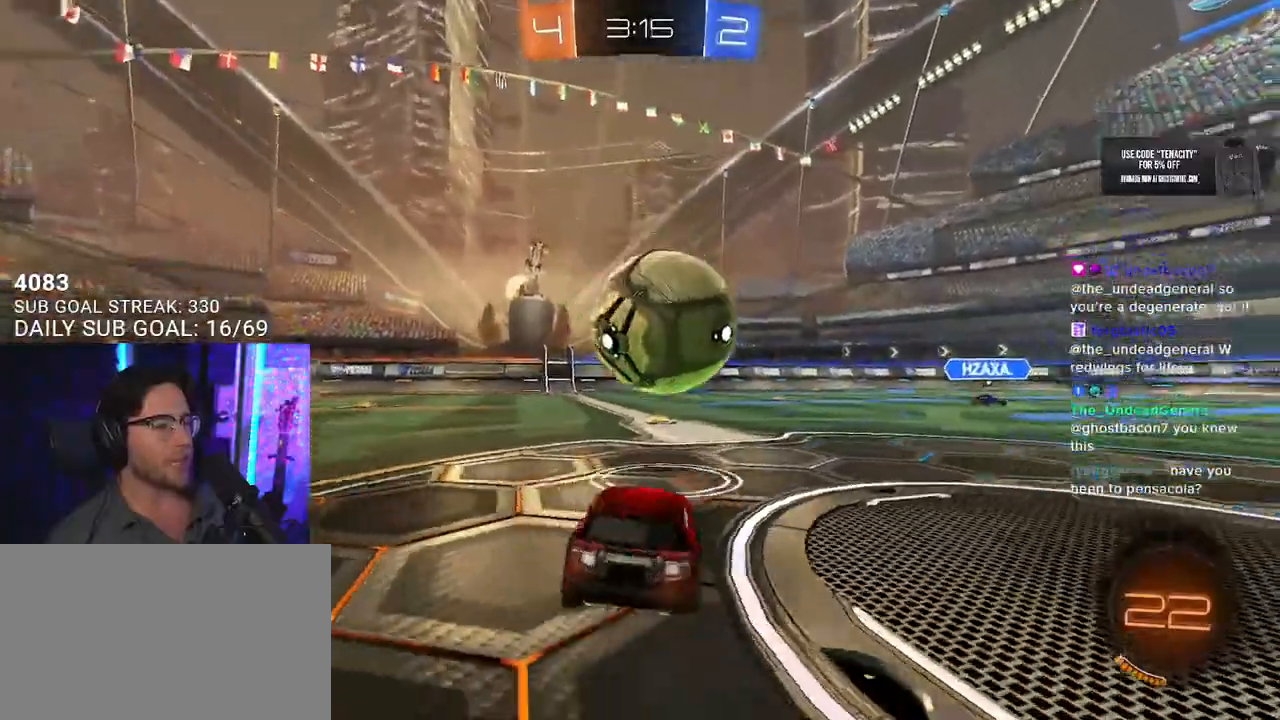
{"buttons": ["R2"], "left_stick": "right", "right_stick": "center", "button_events": [[67, "L2", "up"]]}
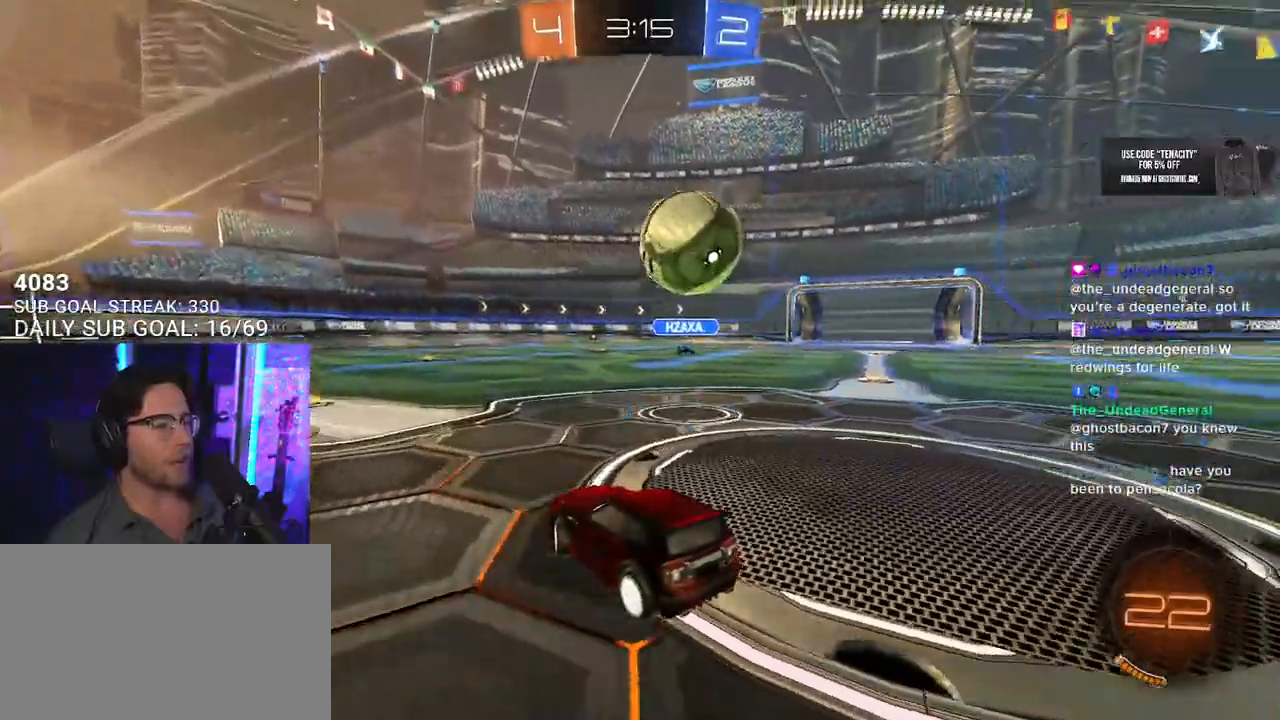
{"buttons": ["SQUARE", "R2"], "left_stick": "right", "right_stick": "center", "button_events": [[483, "SQUARE", "down"]]}
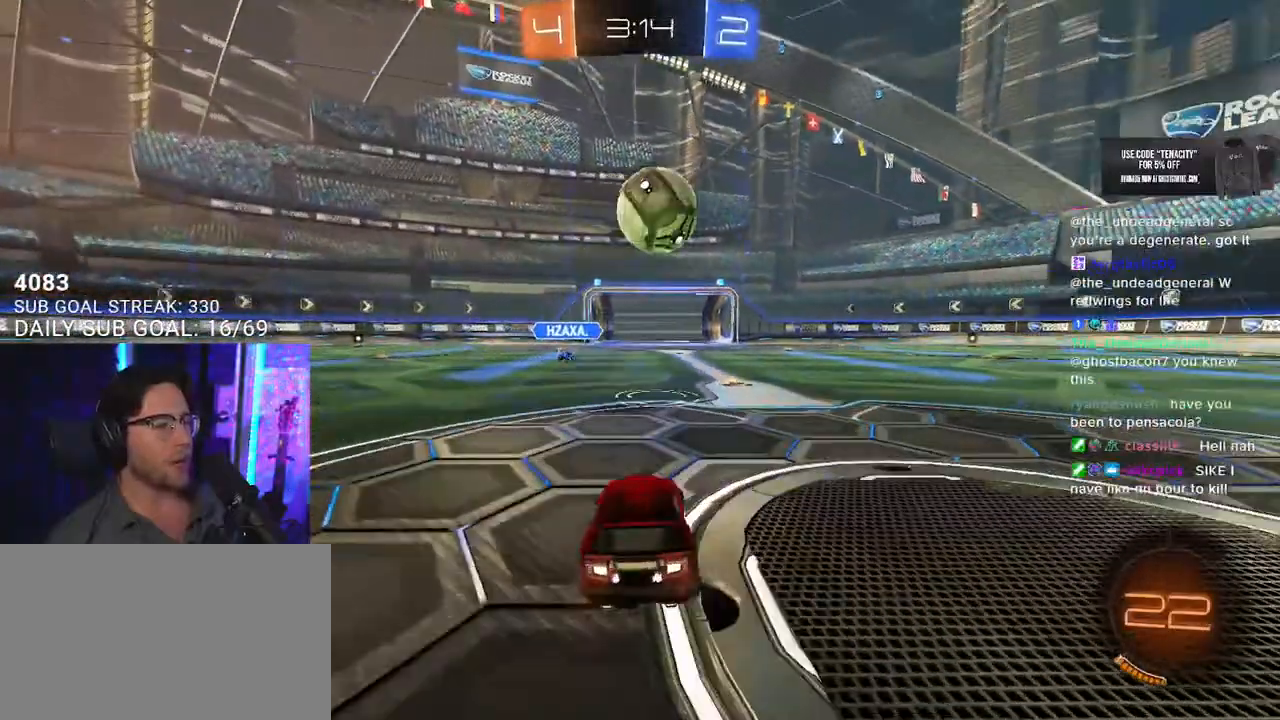
{"buttons": ["R2"], "left_stick": "right", "right_stick": "center", "button_events": [[150, "SQUARE", "up"]]}
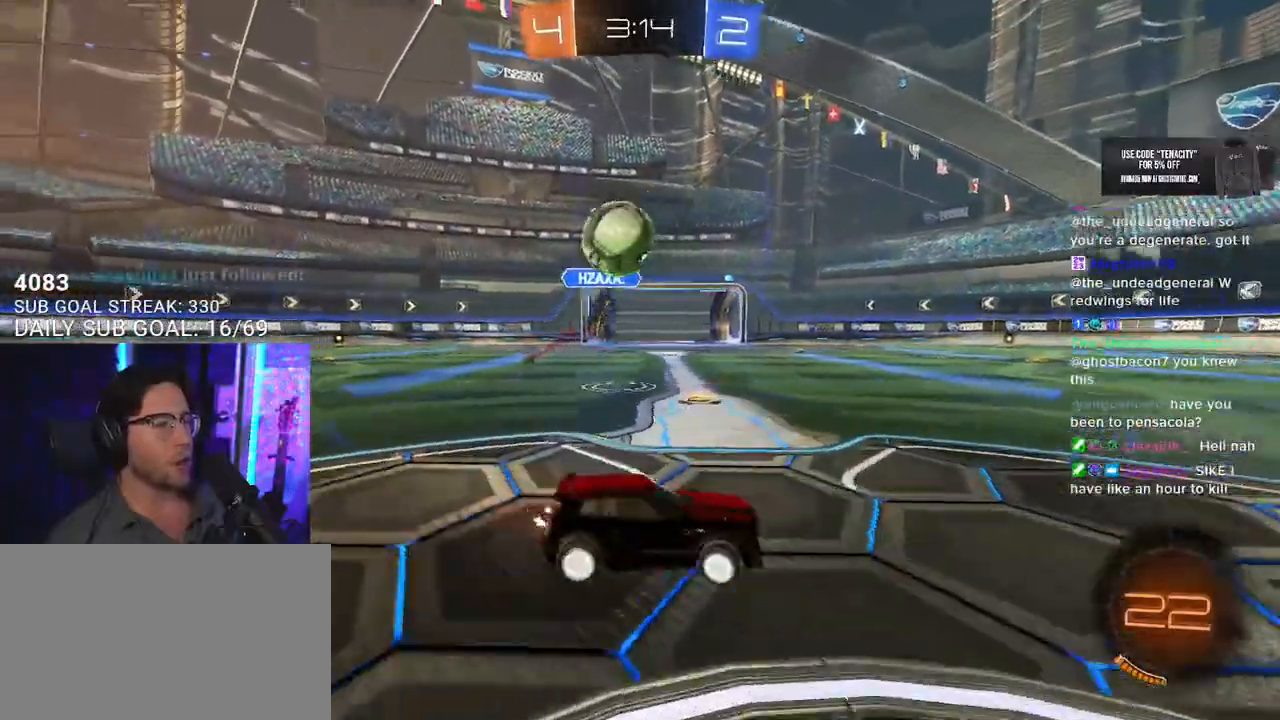
{"buttons": ["R2"], "left_stick": "right", "right_stick": "center", "button_events": []}
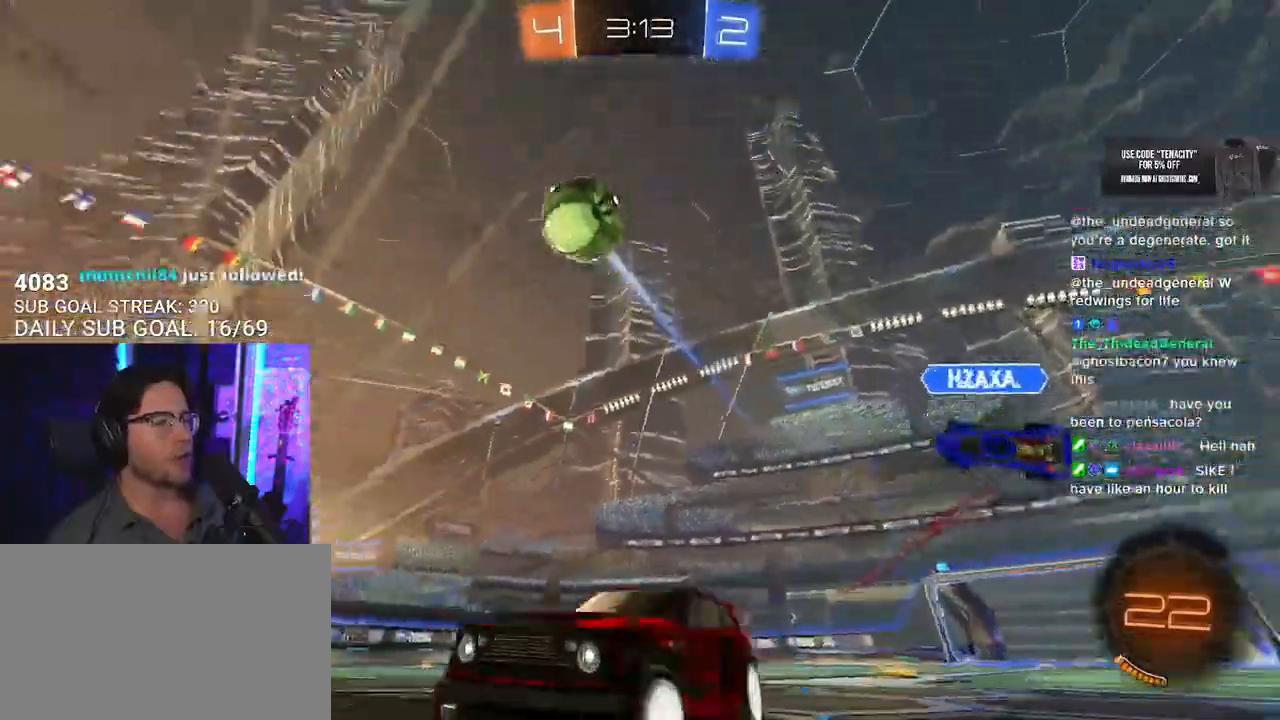
{"buttons": ["CROSS", "TRIANGLE", "R2"], "left_stick": "down", "right_stick": "center", "button_events": [[267, "CROSS", "down"], [317, "L2", "down"], [333, "CROSS", "up"], [383, "CROSS", "down"], [433, "L2", "up"], [500, "TRIANGLE", "down"]]}
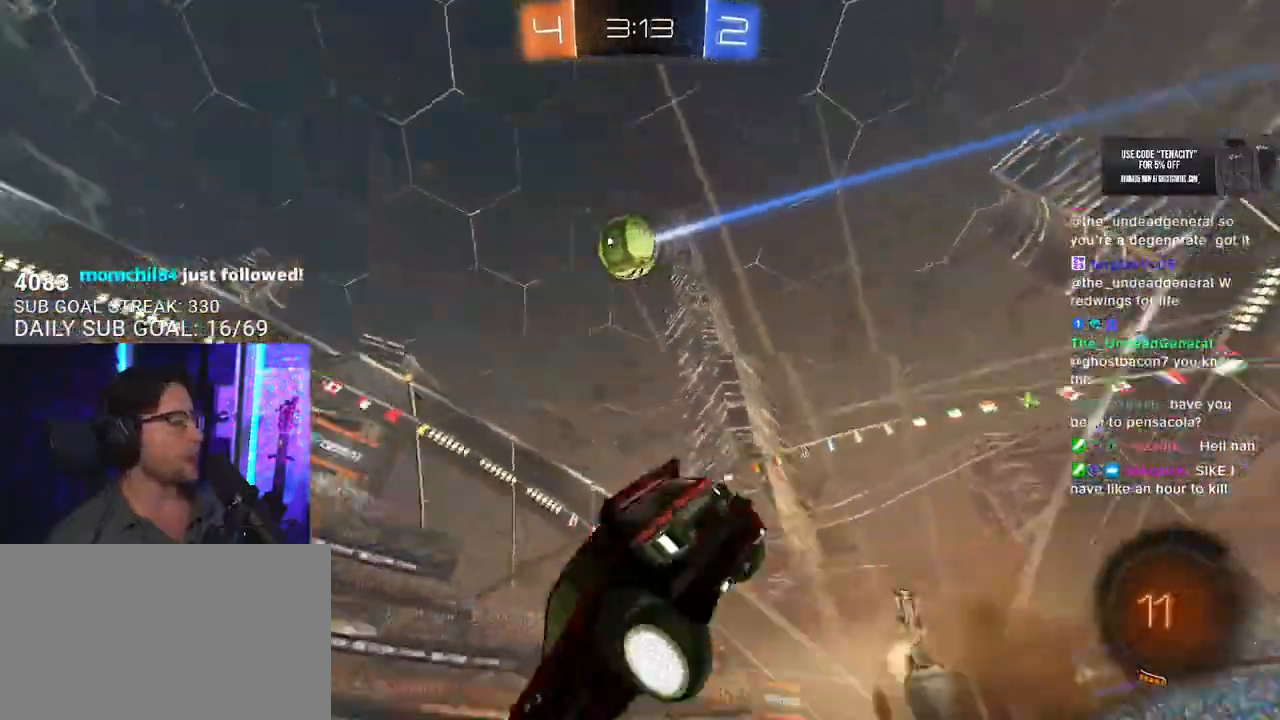
{"buttons": ["L2", "R2"], "left_stick": "down-left", "right_stick": "center", "button_events": [[17, "CROSS", "up"], [133, "L2", "down"], [167, "TRIANGLE", "up"]]}
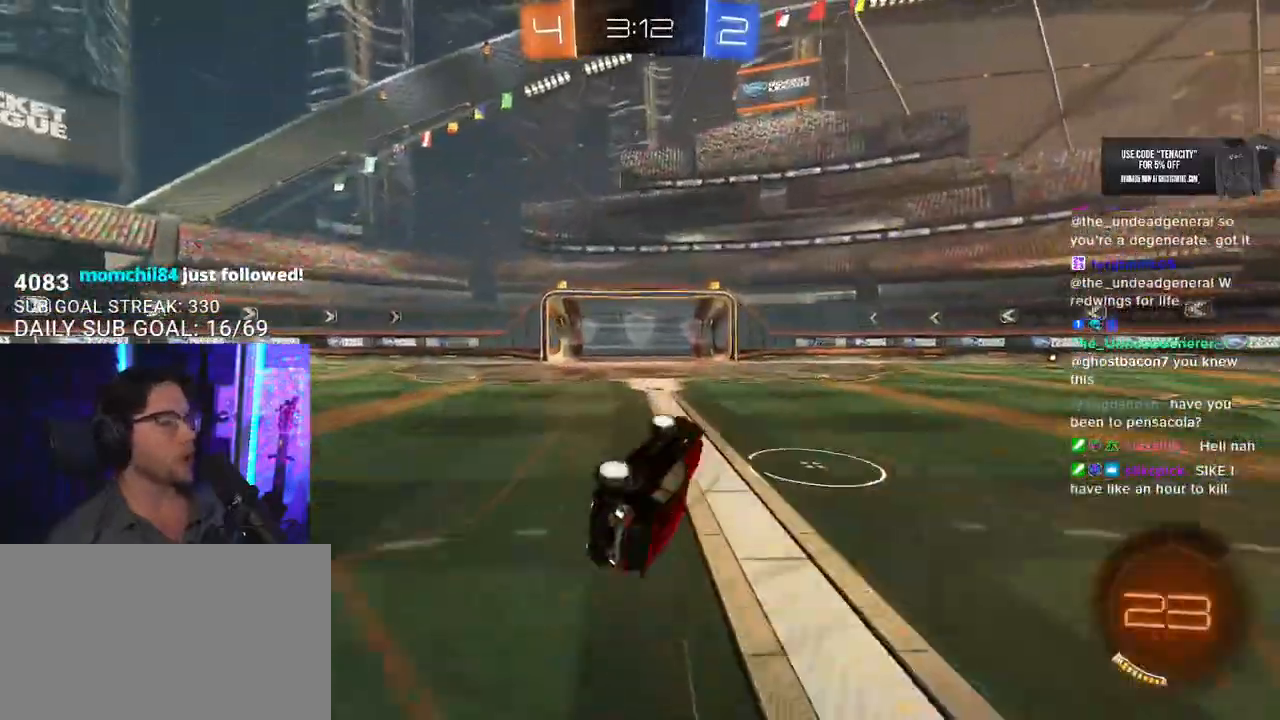
{"buttons": ["R2"], "left_stick": "left", "right_stick": "center", "button_events": [[117, "L2", "up"], [300, "TRIANGLE", "down"], [417, "TRIANGLE", "up"]]}
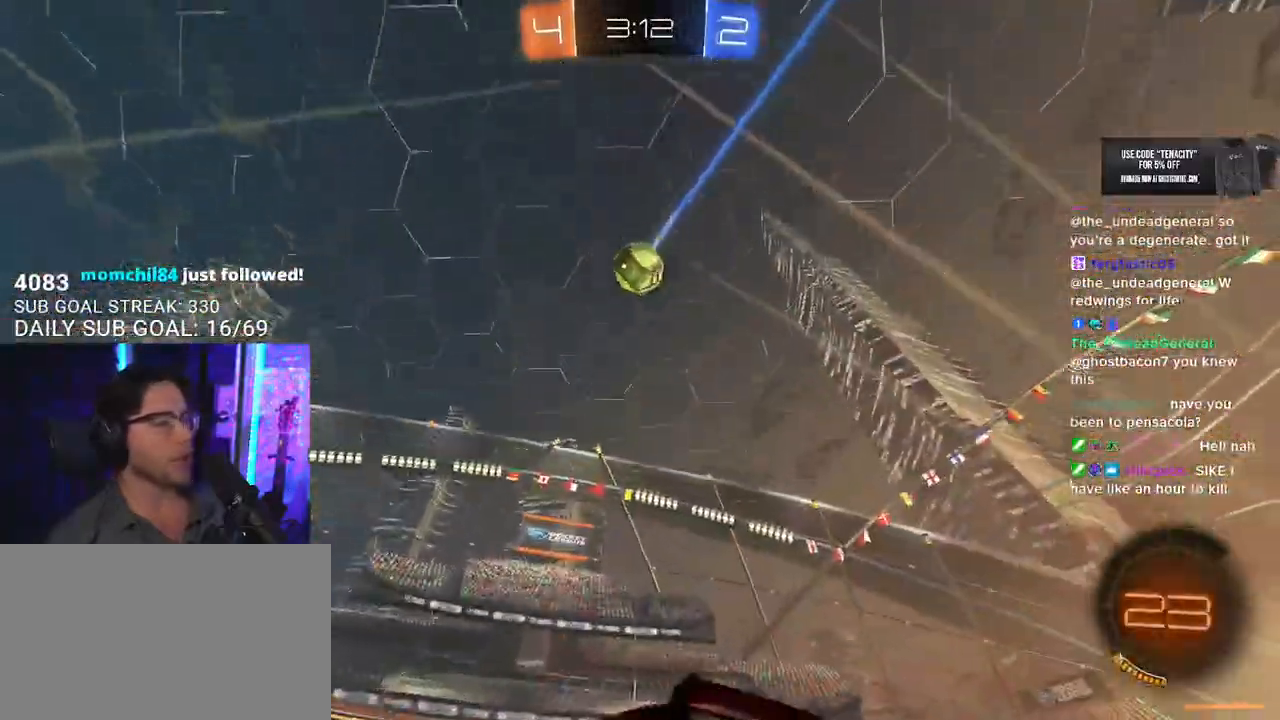
{"buttons": ["R2"], "left_stick": "right", "right_stick": "center", "button_events": []}
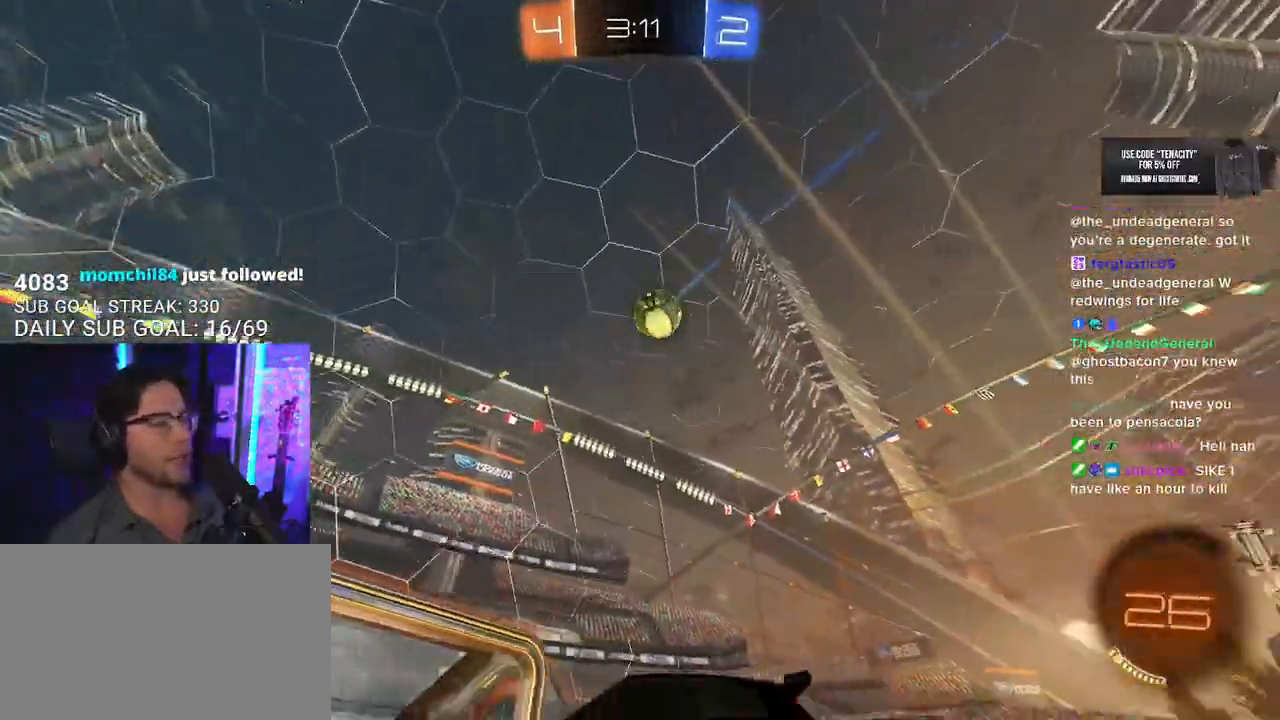
{"buttons": ["R2"], "left_stick": "right", "right_stick": "center", "button_events": [[33, "SQUARE", "down"], [367, "SQUARE", "up"], [383, "R2", "up"], [500, "R2", "down"]]}
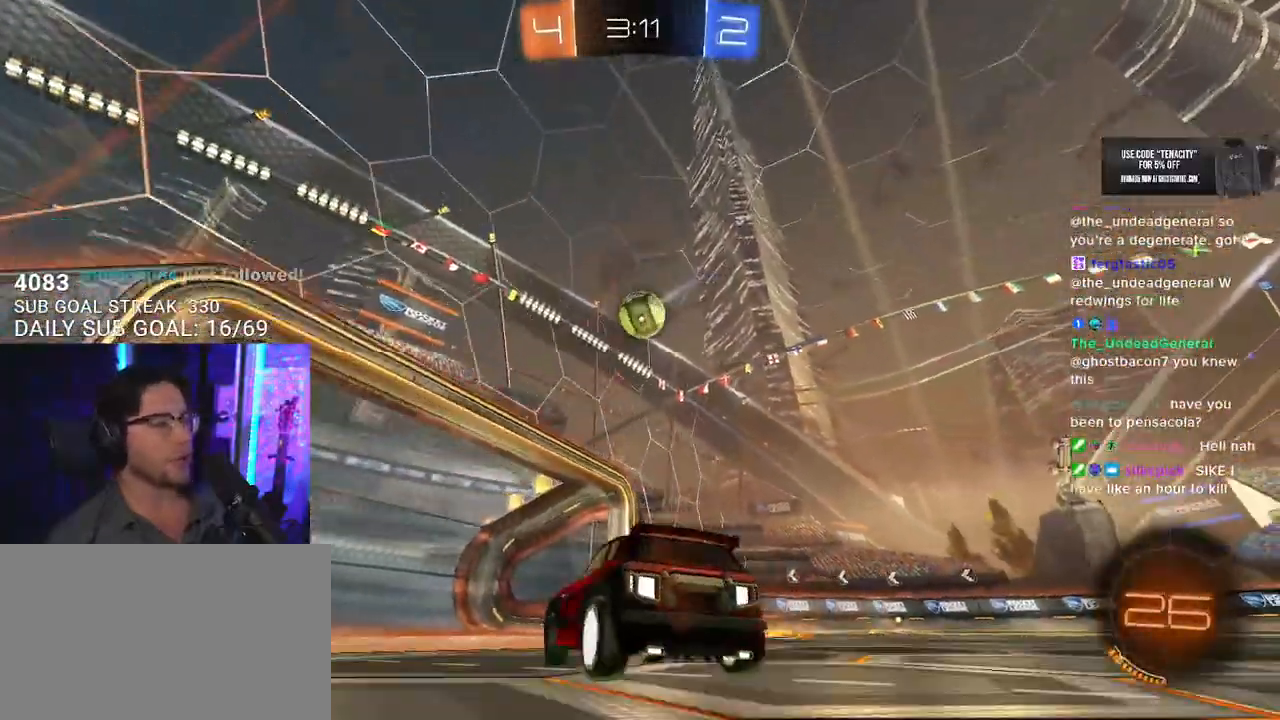
{"buttons": ["CROSS", "R2"], "left_stick": "down-right", "right_stick": "center", "button_events": [[417, "CROSS", "down"]]}
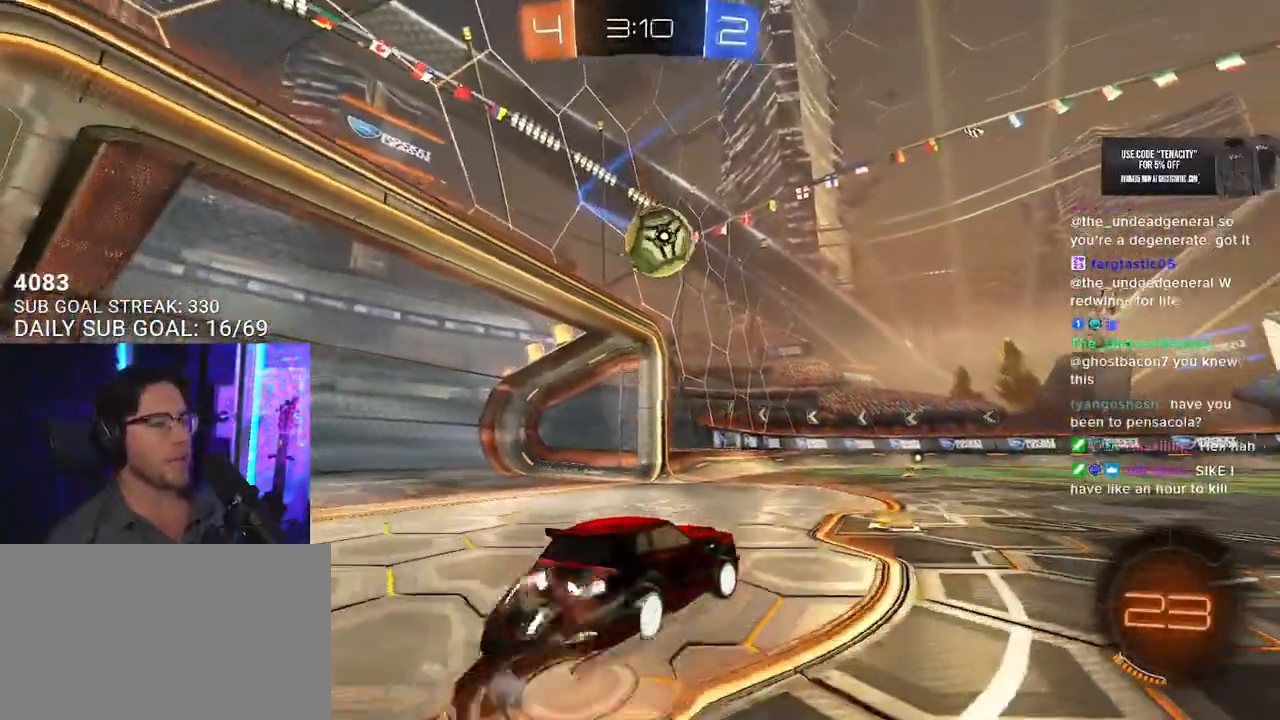
{"buttons": ["R2"], "left_stick": "down", "right_stick": "center", "button_events": [[150, "CROSS", "up"], [233, "CROSS", "down"], [250, "L2", "down"], [283, "L3", "down"], [300, "L2", "up"], [333, "L3", "up"], [417, "CROSS", "up"]]}
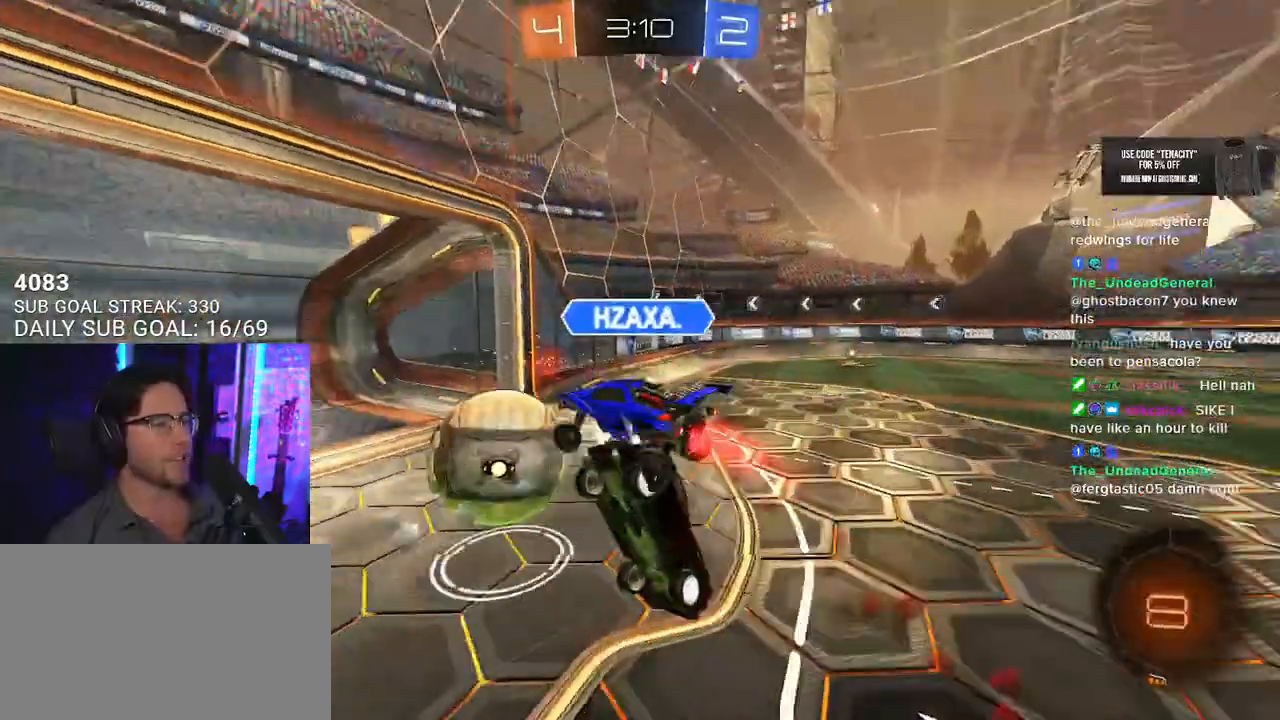
{"buttons": [], "left_stick": "center", "right_stick": "center", "button_events": [[167, "L2", "down"], [350, "L2", "up"], [450, "R2", "up"]]}